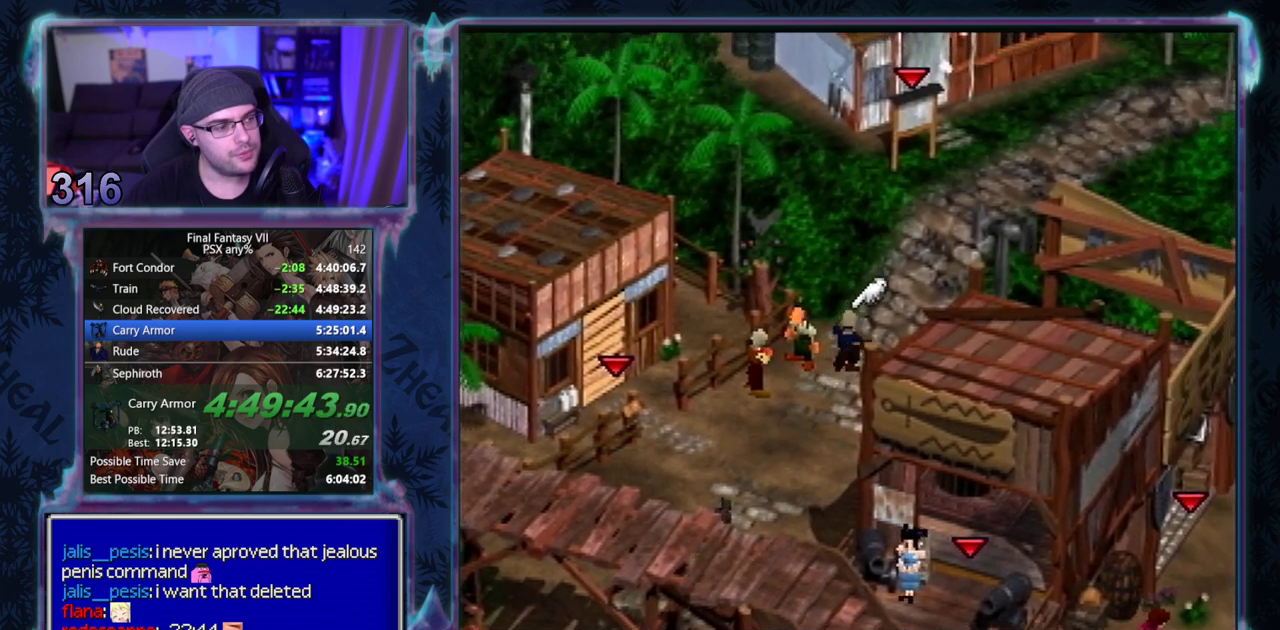
Gameplay with a controller (PlayStation layout); each line is a JSON object with the inputs held at the frame after it. "events" lists button and stick changes between this image and that frame as [ms after this image, input, new state], when the widget could be followed in between. Not read: CIRCLE L3 R3 right_stick.
{"buttons": ["CROSS", "DPAD_UP"], "left_stick": "center", "events": []}
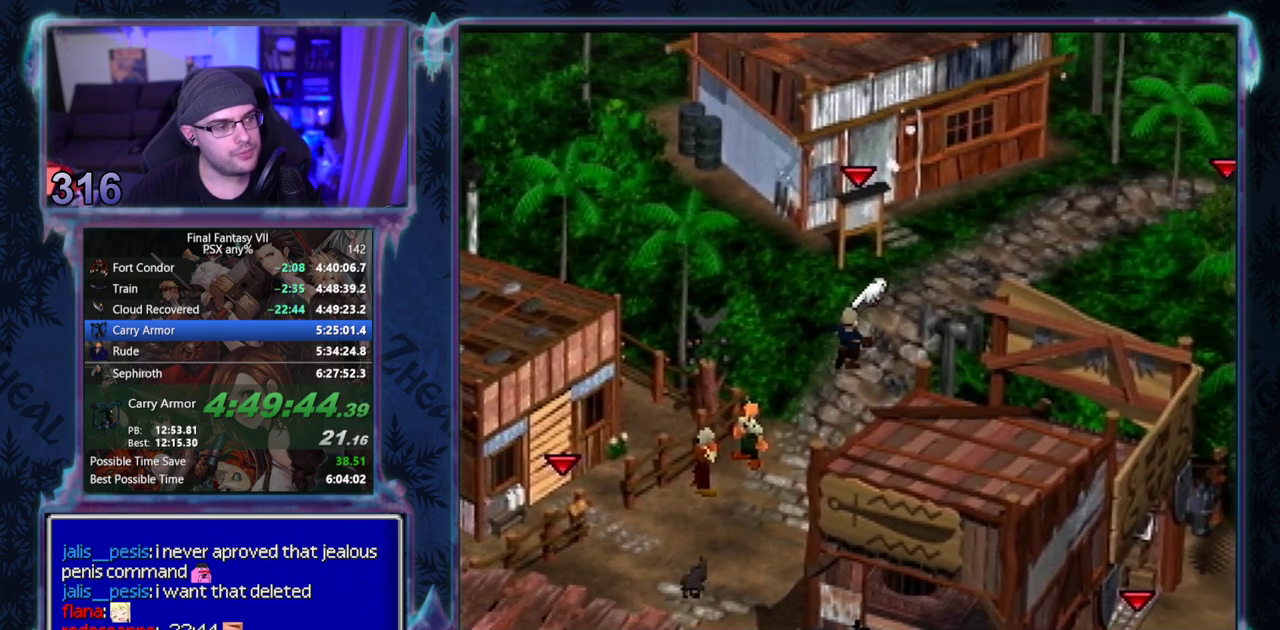
{"buttons": ["CROSS", "DPAD_UP", "DPAD_LEFT"], "left_stick": "center", "events": [[450, "DPAD_LEFT", "down"]]}
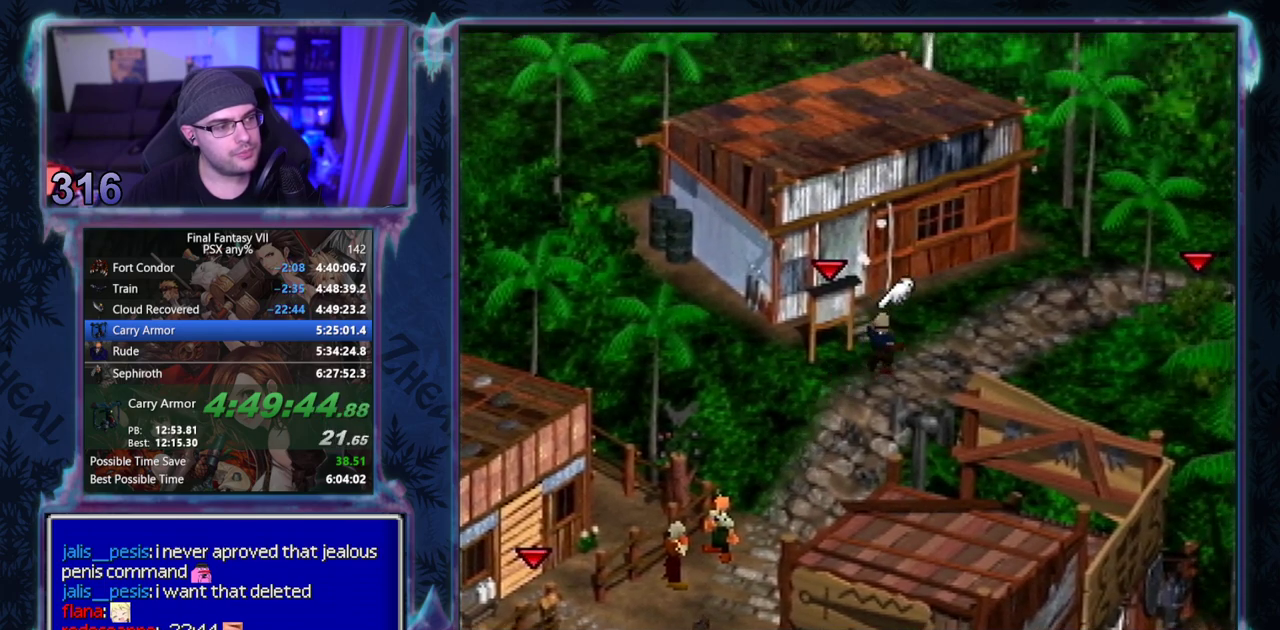
{"buttons": ["CROSS", "DPAD_UP", "DPAD_LEFT"], "left_stick": "center", "events": []}
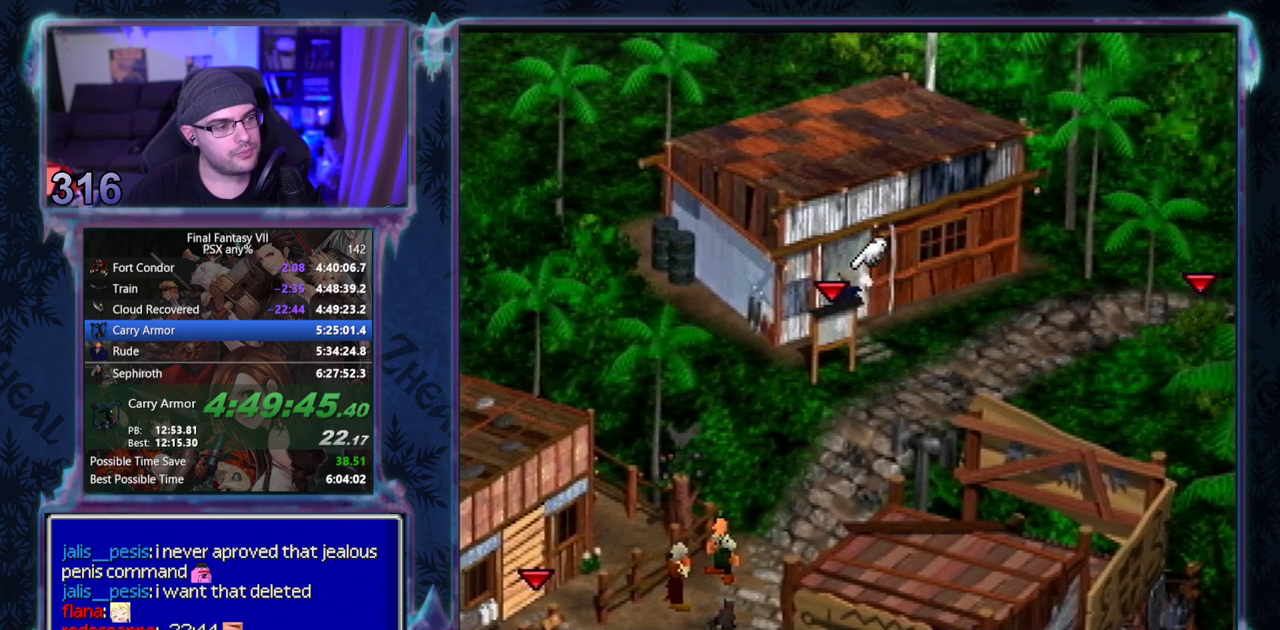
{"buttons": [], "left_stick": "center", "events": [[400, "DPAD_LEFT", "up"], [417, "CROSS", "up"], [433, "DPAD_UP", "up"]]}
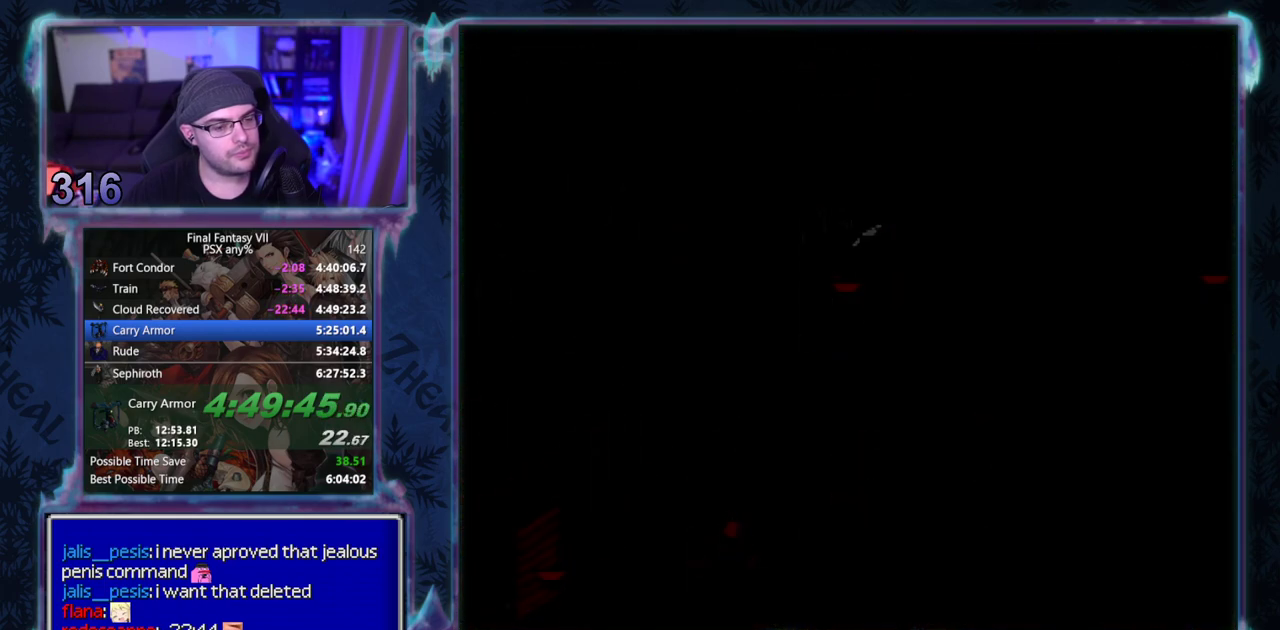
{"buttons": ["CROSS", "DPAD_UP", "DPAD_RIGHT"], "left_stick": "center", "events": [[100, "CROSS", "down"], [100, "DPAD_UP", "down"], [150, "DPAD_RIGHT", "down"]]}
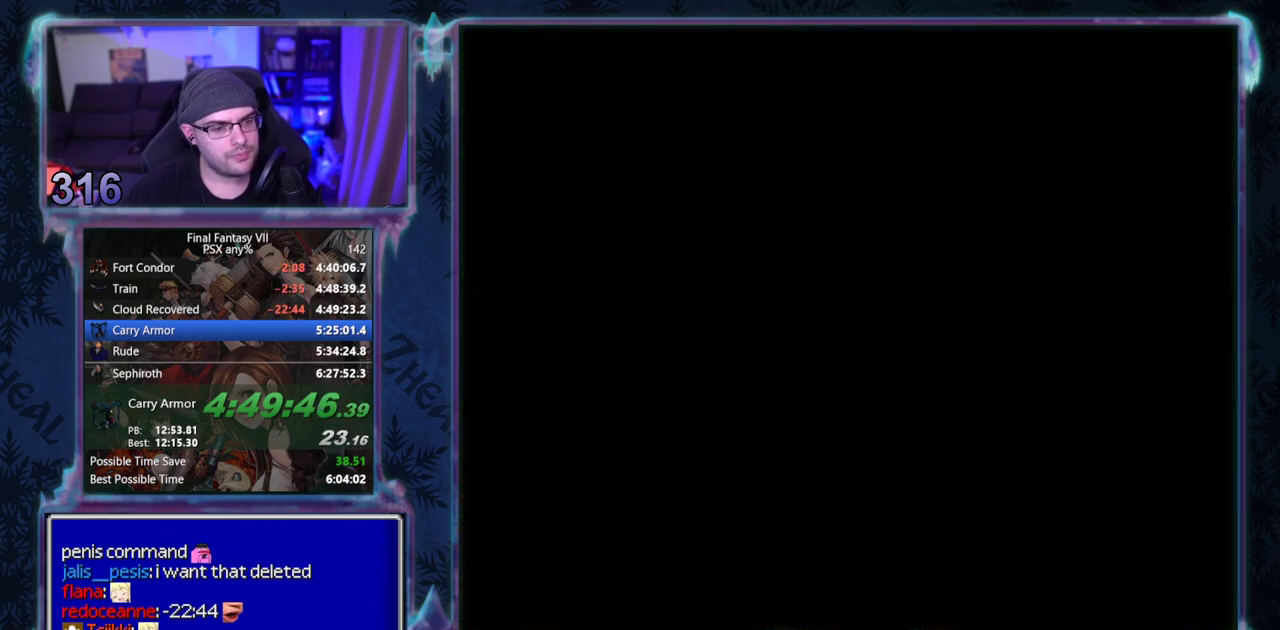
{"buttons": ["CROSS", "DPAD_UP", "DPAD_RIGHT"], "left_stick": "center", "events": []}
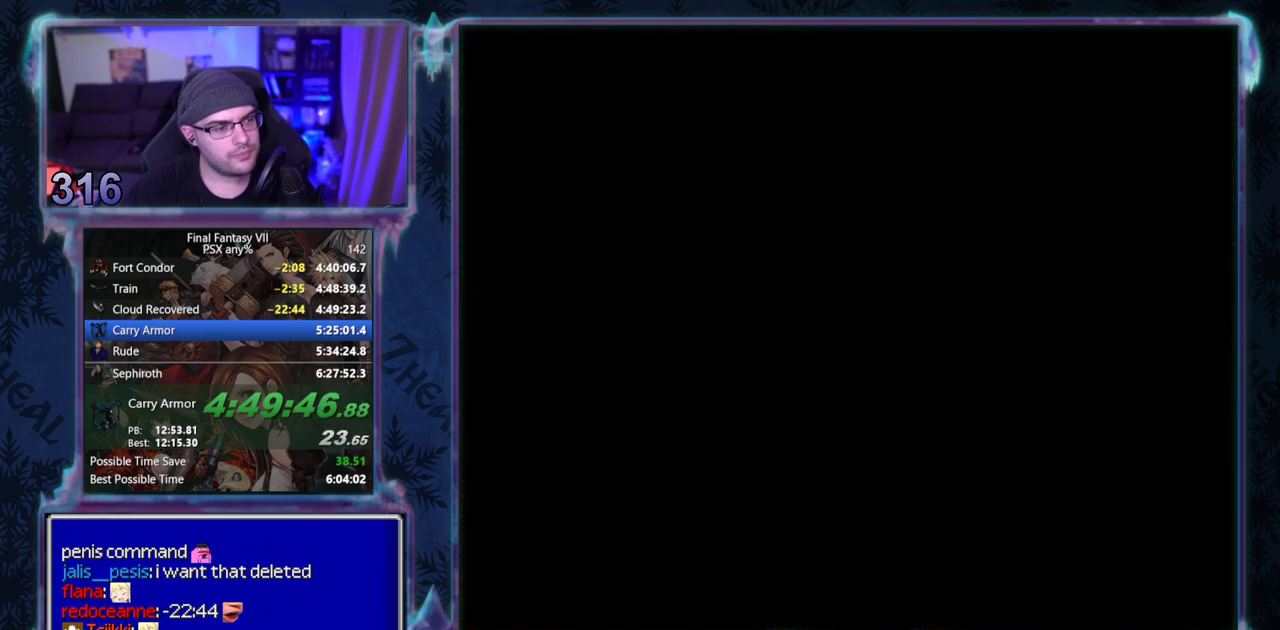
{"buttons": ["CROSS", "DPAD_UP", "DPAD_RIGHT"], "left_stick": "center", "events": []}
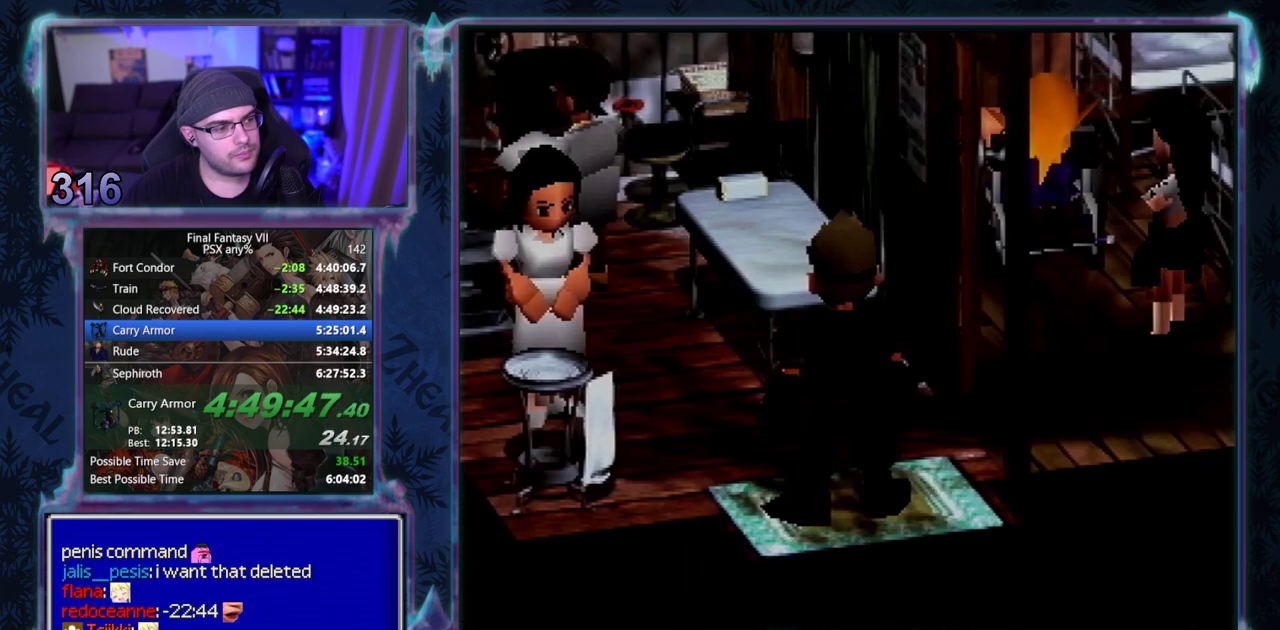
{"buttons": ["CROSS", "DPAD_UP", "DPAD_RIGHT"], "left_stick": "center", "events": []}
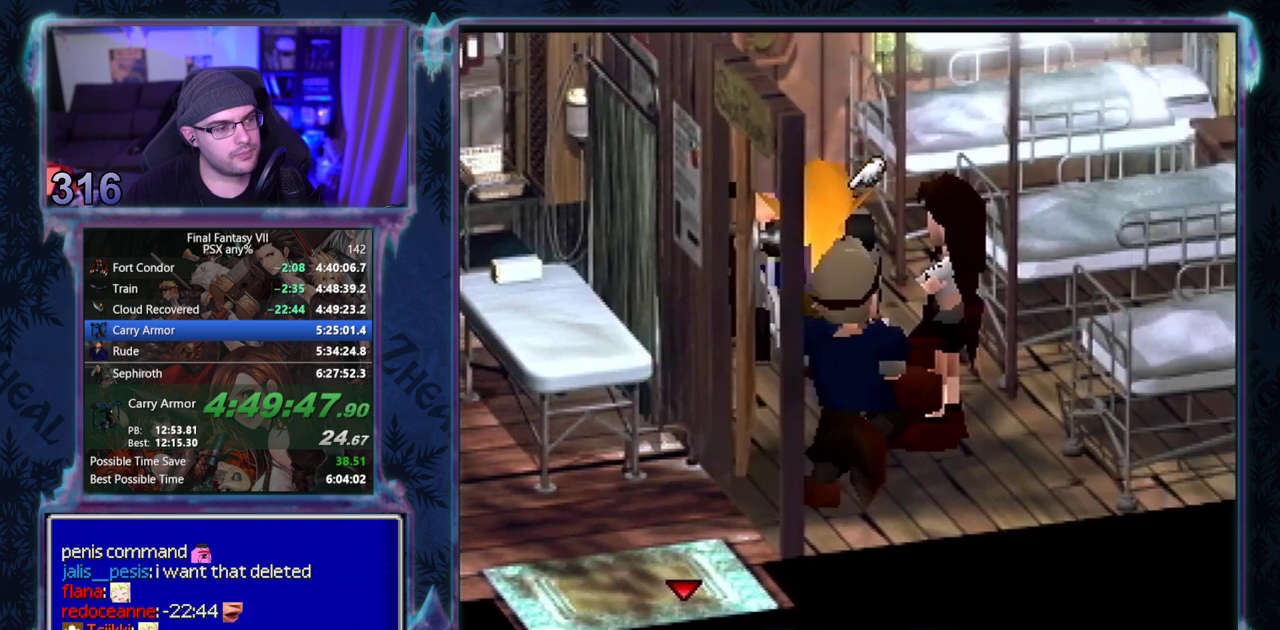
{"buttons": [], "left_stick": "center", "events": [[283, "DPAD_RIGHT", "up"], [300, "CROSS", "up"], [300, "DPAD_UP", "up"]]}